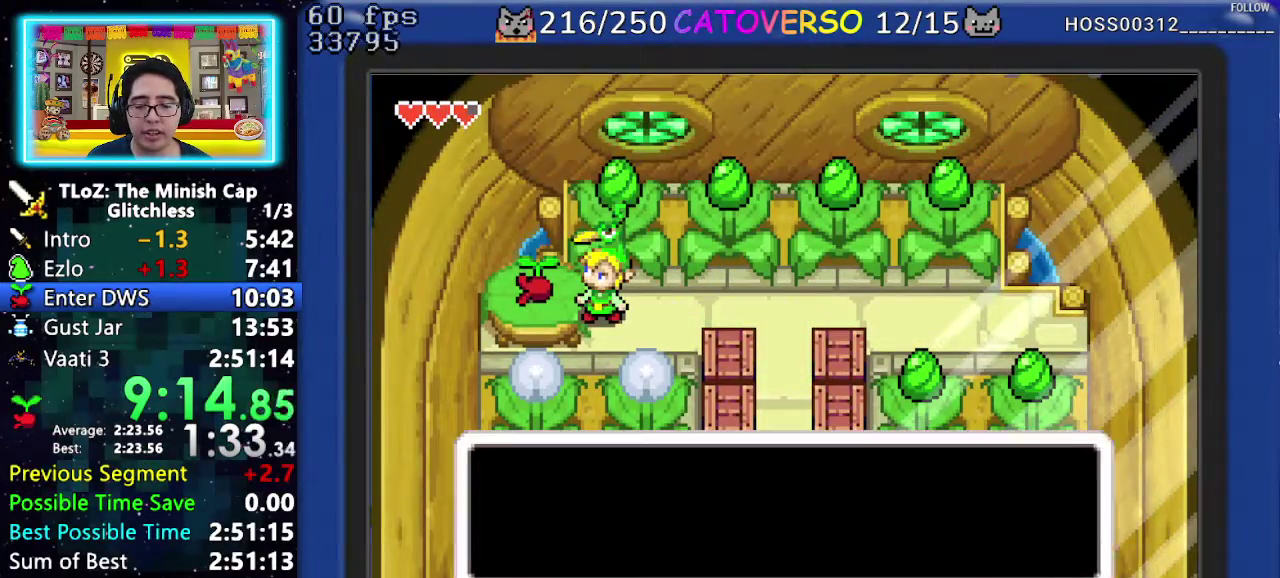
Gameplay with a controller (Nintendo layout); each line is a JSON object with the inputs held at the frame after it. "events" lists button and stick changes between this image and that frame as [ms after this image, input, new state], when the widget could be followed in between. Not read: L3 R3.
{"buttons": ["B", "DPAD_UP"]}
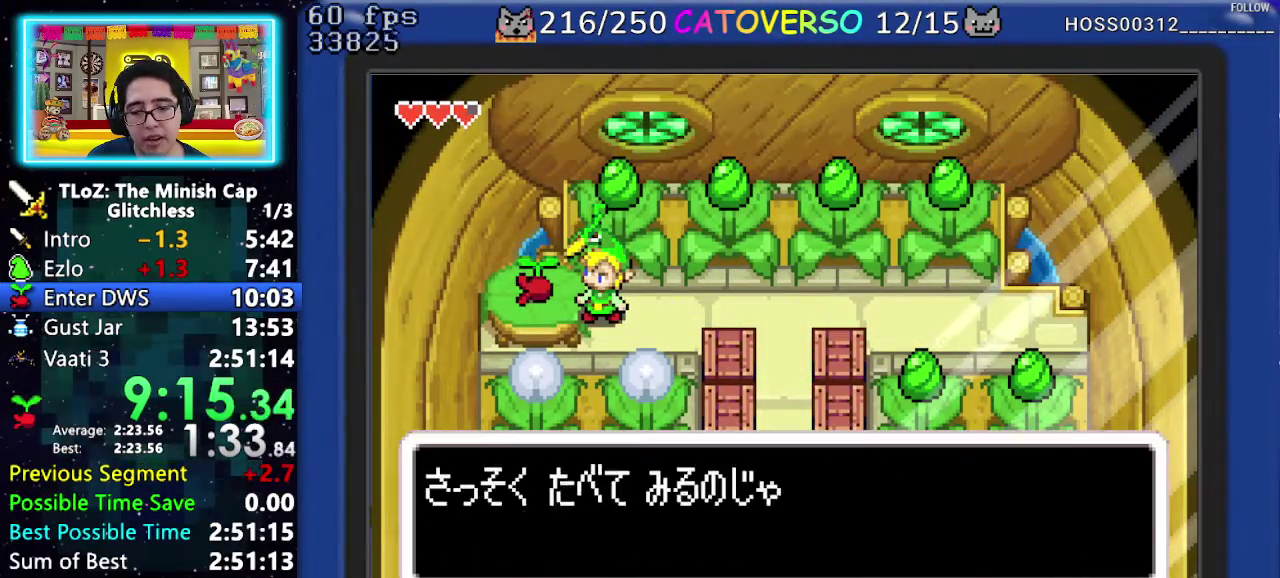
{"buttons": ["B", "DPAD_UP", "DPAD_LEFT"], "events": [[17, "DPAD_DOWN", "down"], [67, "DPAD_LEFT", "down"], [133, "DPAD_LEFT", "up"], [217, "DPAD_LEFT", "down"], [233, "DPAD_DOWN", "up"], [267, "DPAD_LEFT", "up"], [300, "DPAD_DOWN", "down"], [367, "DPAD_DOWN", "up"], [417, "DPAD_RIGHT", "down"], [467, "DPAD_RIGHT", "up"], [483, "DPAD_LEFT", "down"]]}
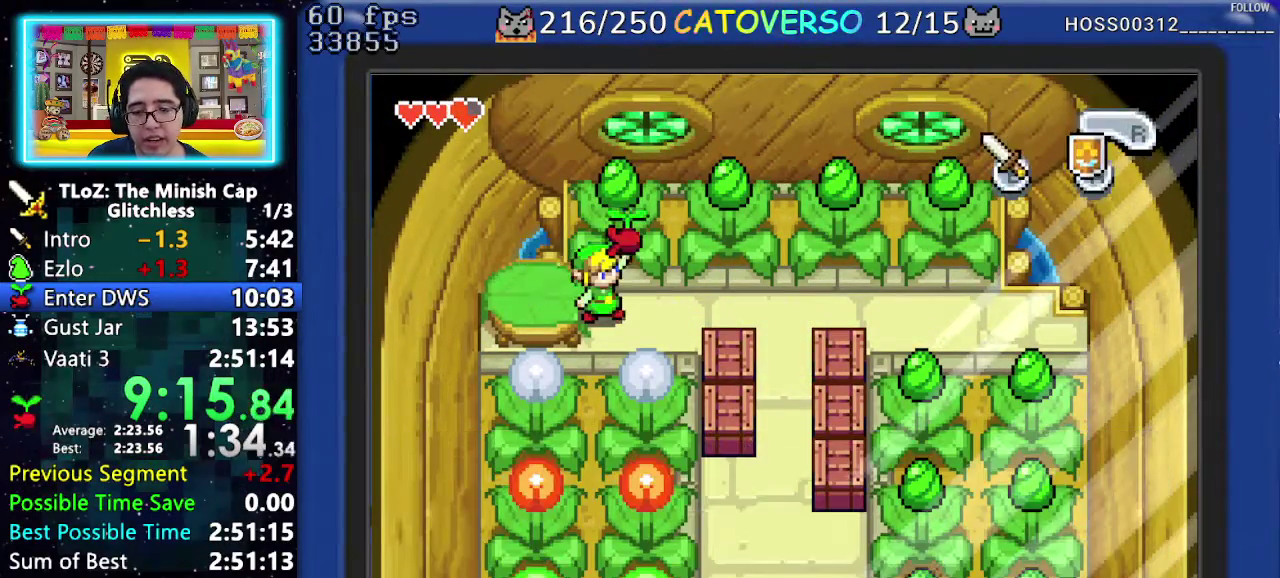
{"buttons": ["B", "DPAD_UP", "DPAD_RIGHT"], "events": [[50, "DPAD_LEFT", "up"], [67, "DPAD_RIGHT", "down"], [117, "DPAD_DOWN", "down"], [150, "DPAD_LEFT", "down"], [150, "DPAD_RIGHT", "up"], [167, "DPAD_DOWN", "up"], [217, "DPAD_DOWN", "down"], [217, "DPAD_LEFT", "up"], [283, "DPAD_LEFT", "down"], [300, "DPAD_DOWN", "up"], [333, "DPAD_LEFT", "up"], [350, "DPAD_RIGHT", "down"], [383, "DPAD_DOWN", "down"], [400, "DPAD_LEFT", "down"], [400, "DPAD_RIGHT", "up"], [433, "DPAD_DOWN", "up"], [483, "DPAD_LEFT", "up"], [500, "DPAD_RIGHT", "down"]]}
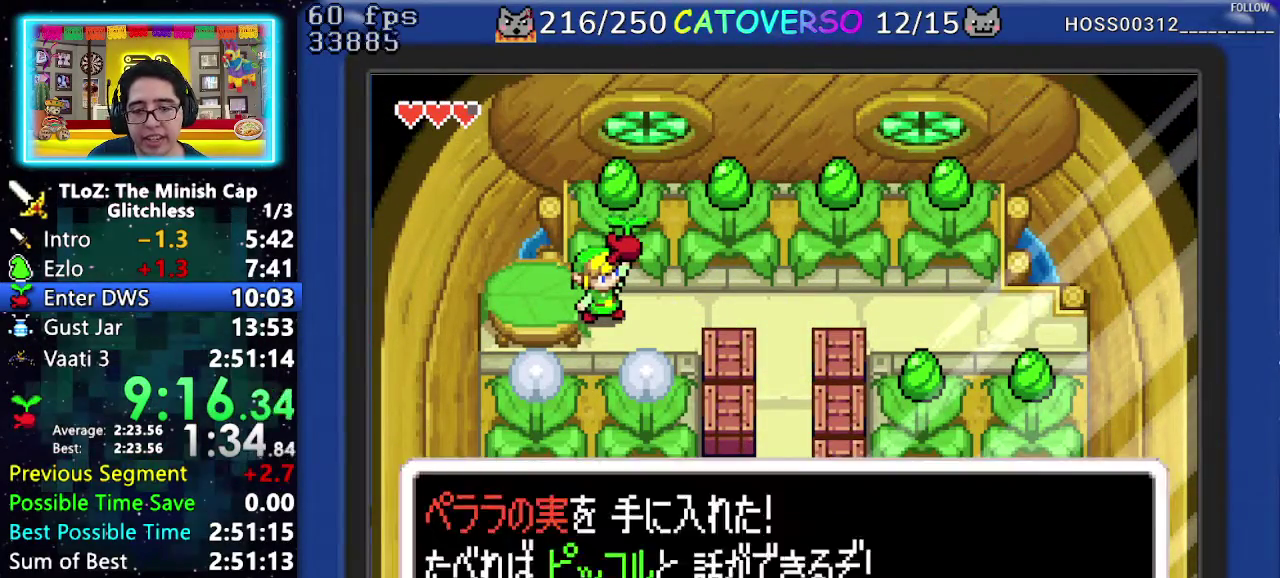
{"buttons": []}
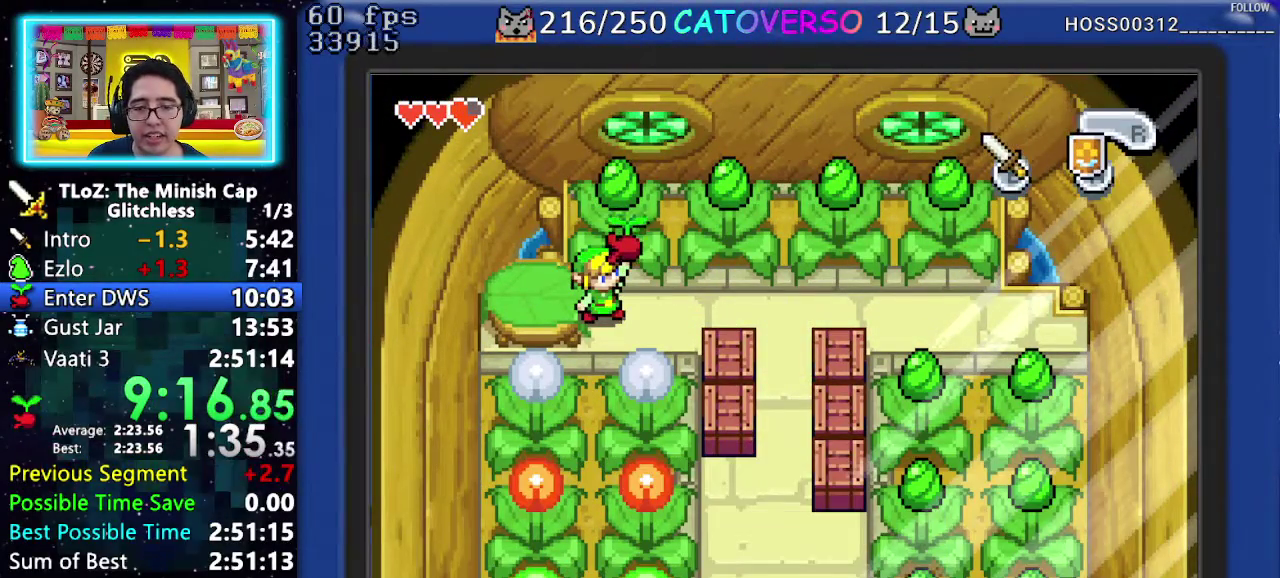
{"buttons": ["DPAD_LEFT"], "events": [[133, "DPAD_RIGHT", "down"], [167, "R1", "down"], [400, "R1", "up"], [433, "DPAD_RIGHT", "up"], [467, "DPAD_LEFT", "down"]]}
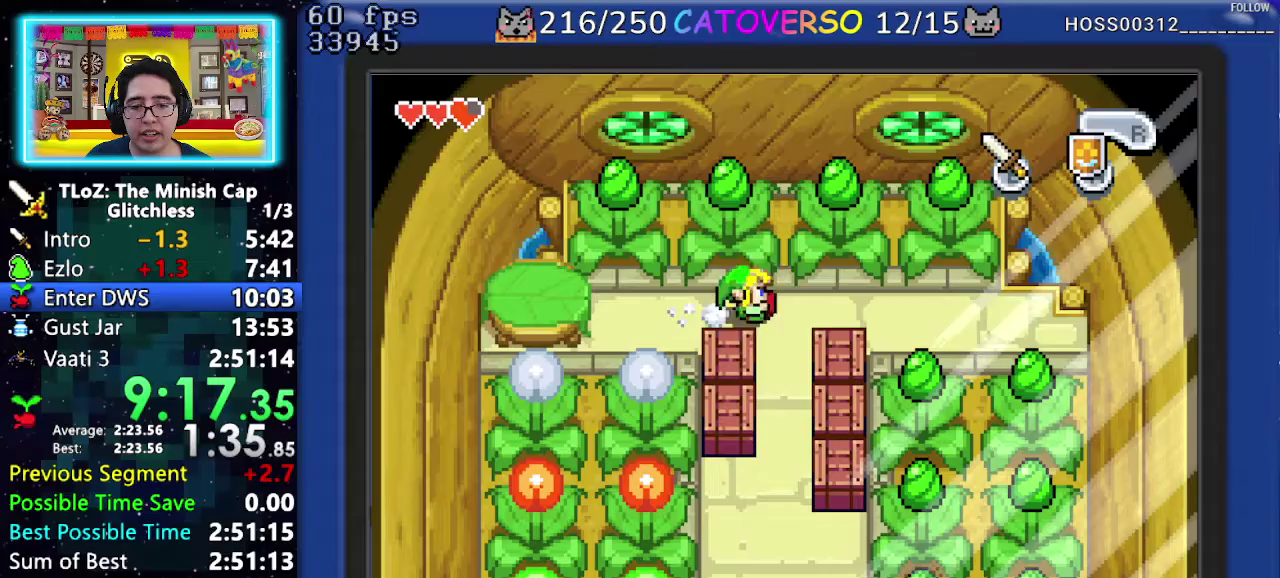
{"buttons": ["DPAD_DOWN"], "events": [[117, "DPAD_DOWN", "down"], [150, "DPAD_LEFT", "up"], [217, "R1", "down"], [467, "R1", "up"]]}
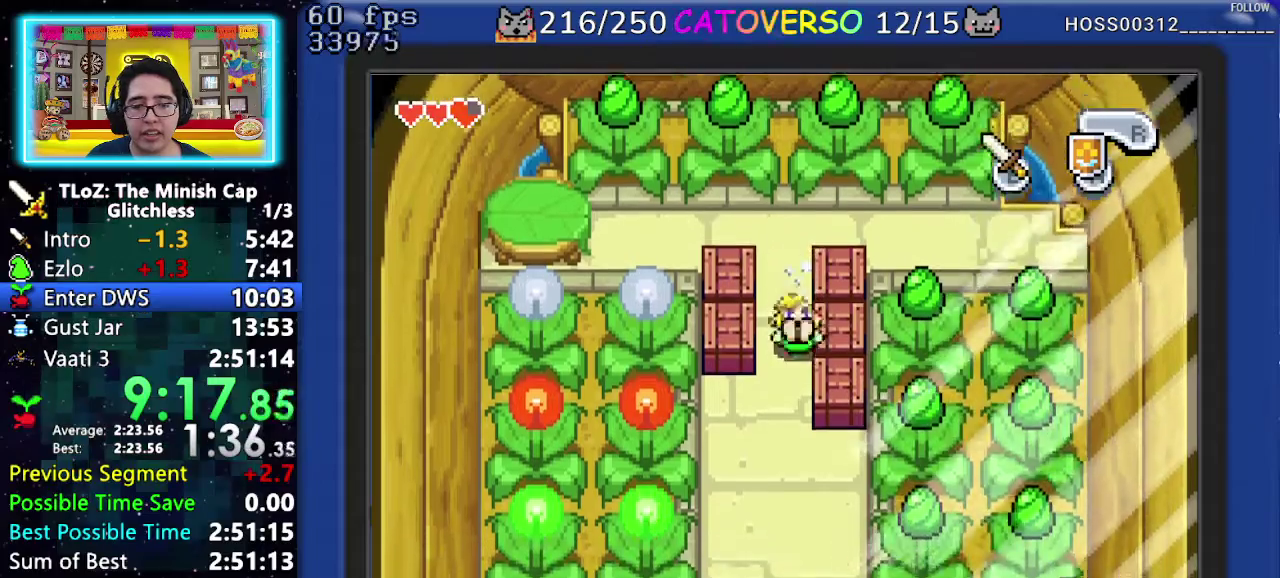
{"buttons": ["DPAD_DOWN"], "events": [[217, "R1", "down"], [383, "R1", "up"]]}
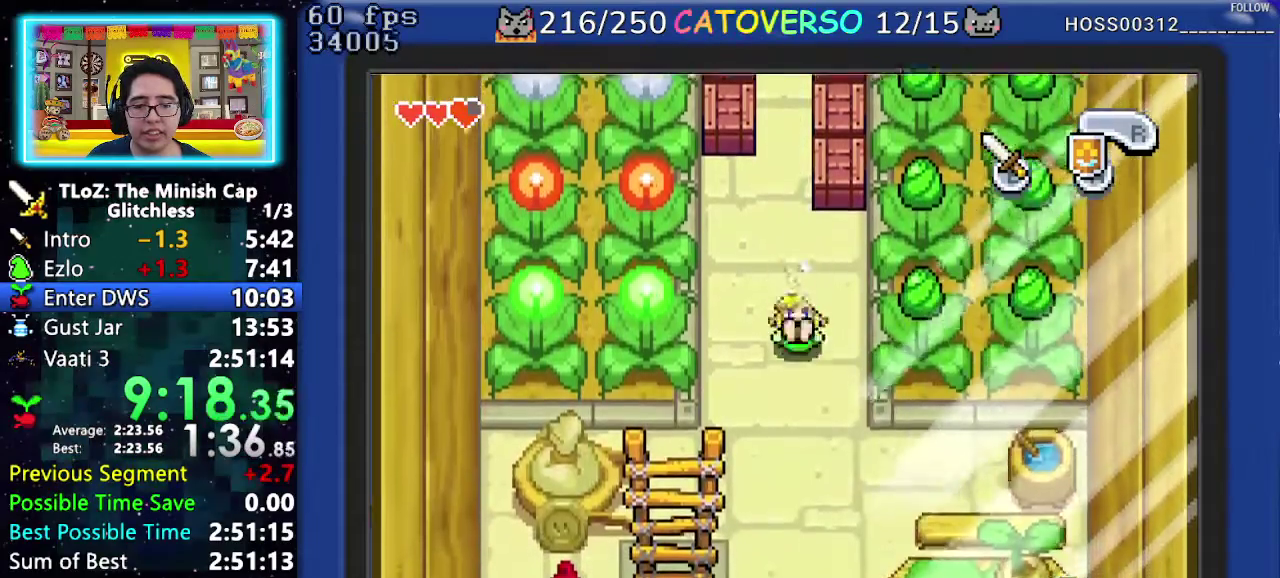
{"buttons": ["DPAD_LEFT"], "events": [[200, "R1", "down"], [367, "DPAD_DOWN", "up"], [383, "R1", "up"], [417, "DPAD_LEFT", "down"]]}
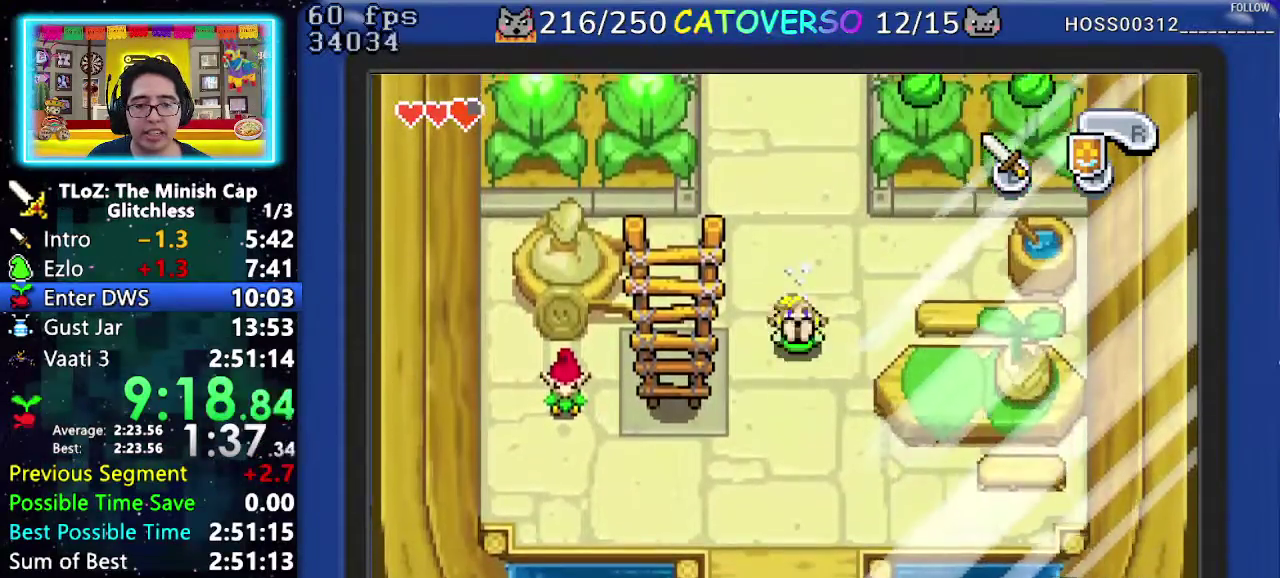
{"buttons": ["DPAD_RIGHT"], "events": [[133, "R1", "down"], [233, "R1", "up"], [283, "R1", "down"], [400, "DPAD_LEFT", "up"], [400, "R1", "up"], [450, "DPAD_RIGHT", "down"]]}
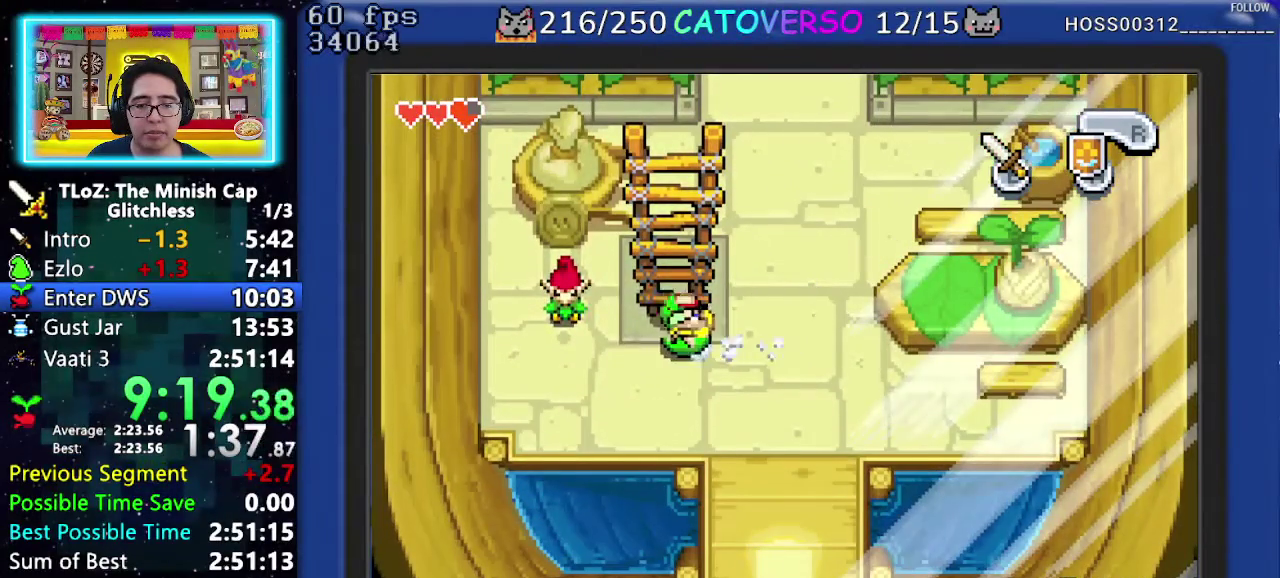
{"buttons": ["DPAD_UP"], "events": [[433, "DPAD_UP", "down"], [467, "DPAD_RIGHT", "up"]]}
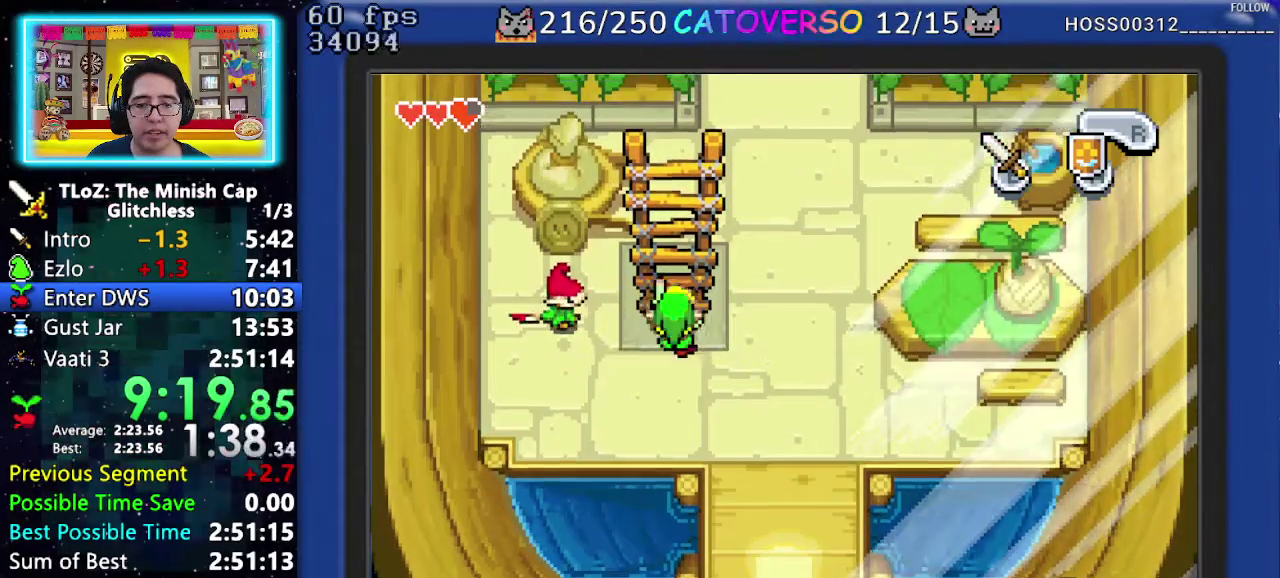
{"buttons": ["DPAD_UP"], "events": []}
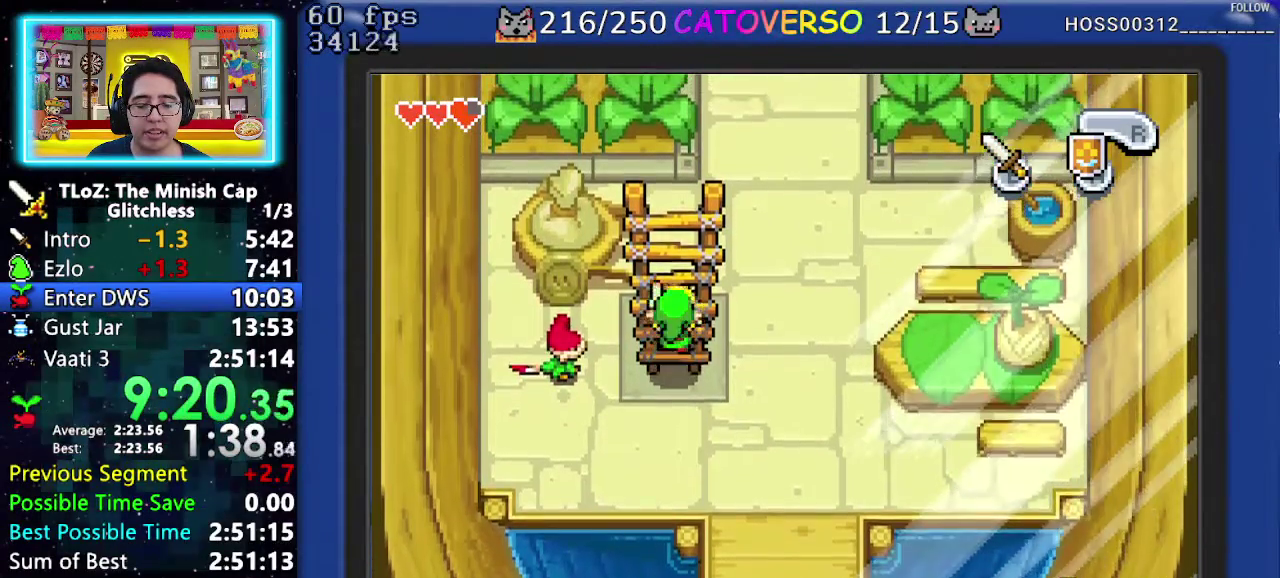
{"buttons": ["DPAD_UP"], "events": []}
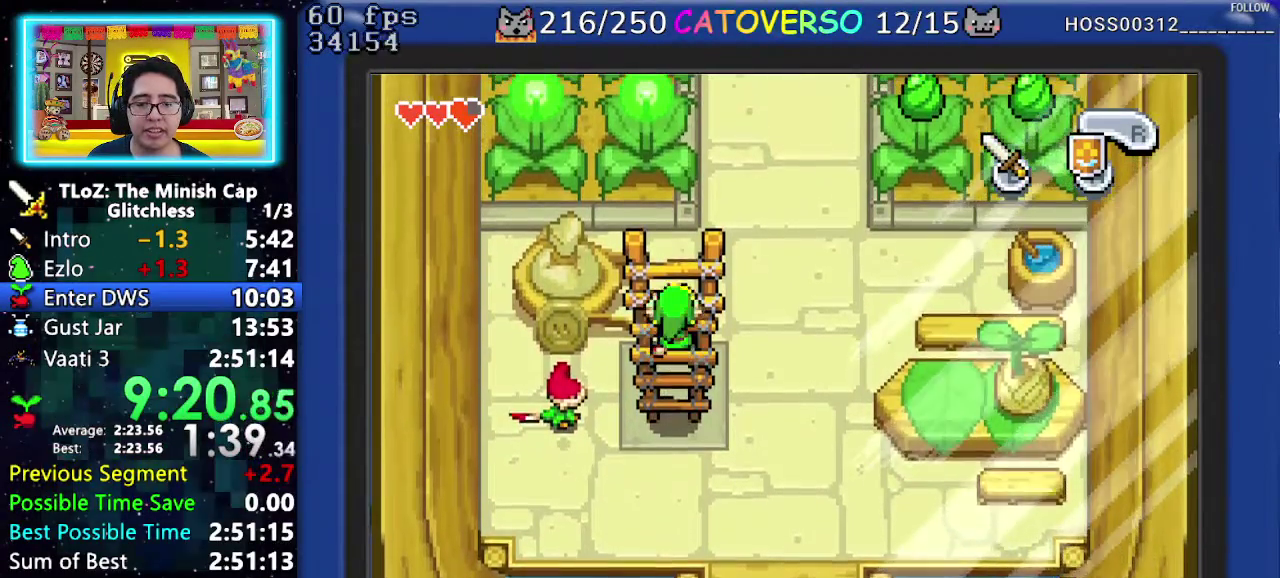
{"buttons": ["DPAD_UP"], "events": []}
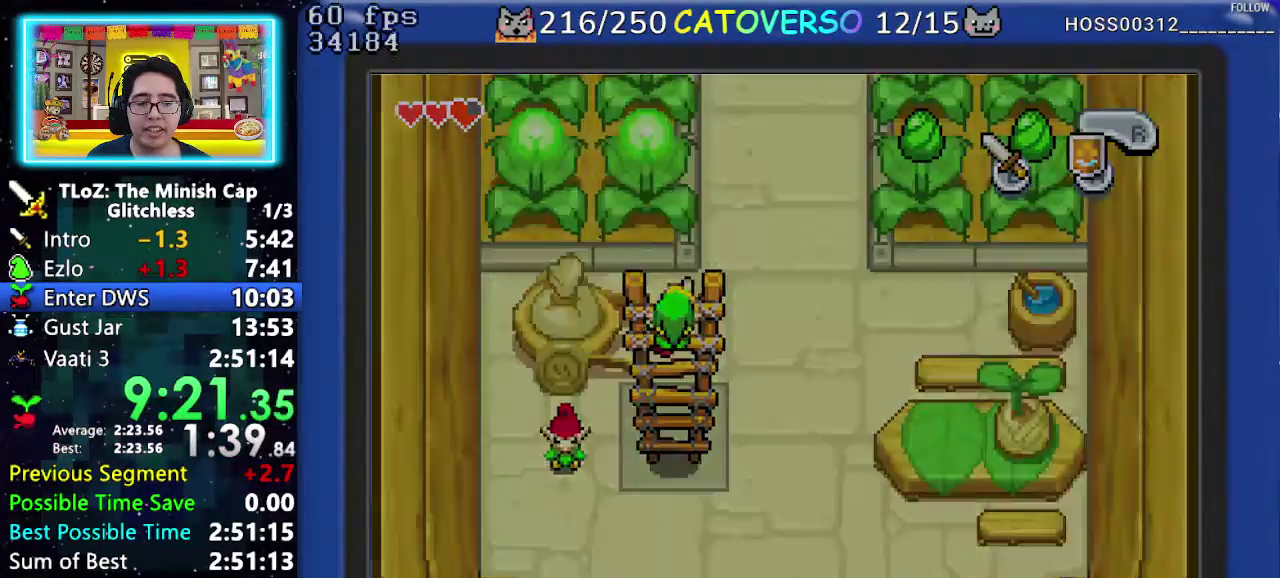
{"buttons": ["DPAD_UP"], "events": []}
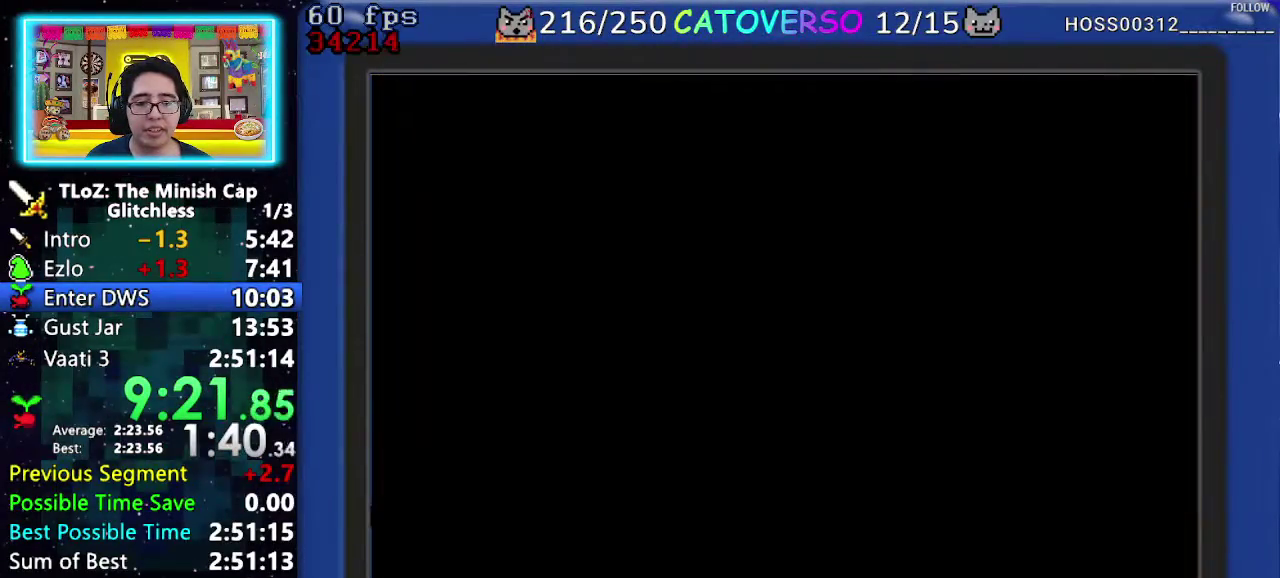
{"buttons": ["DPAD_UP"], "events": []}
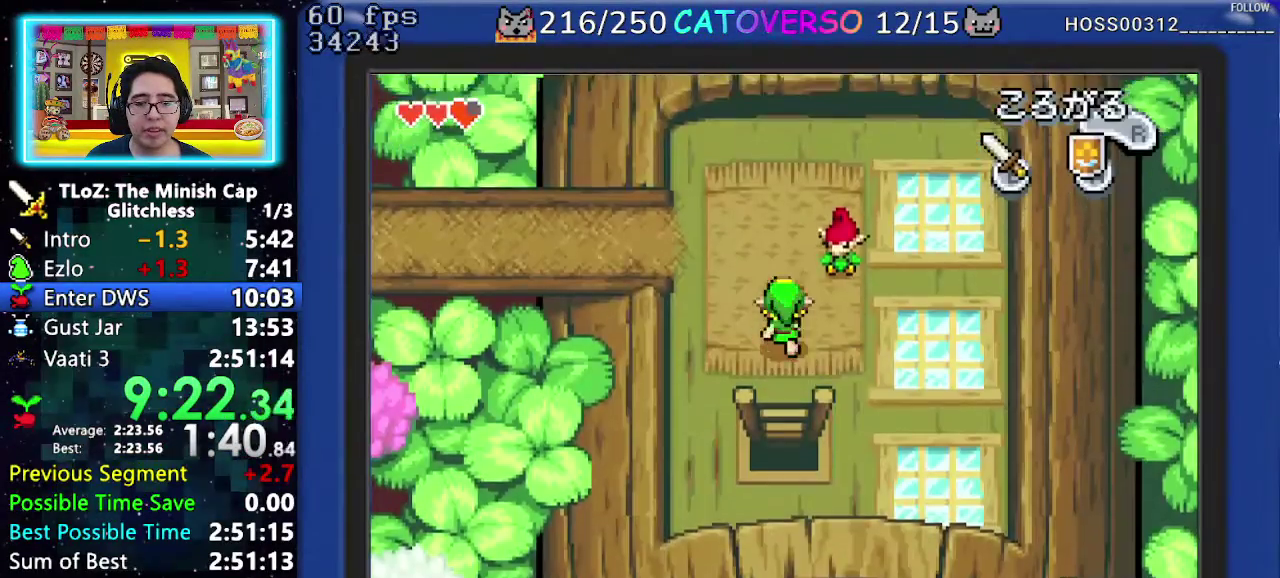
{"buttons": ["R1", "DPAD_LEFT"], "events": [[233, "DPAD_LEFT", "down"], [283, "DPAD_UP", "up"], [433, "R1", "down"]]}
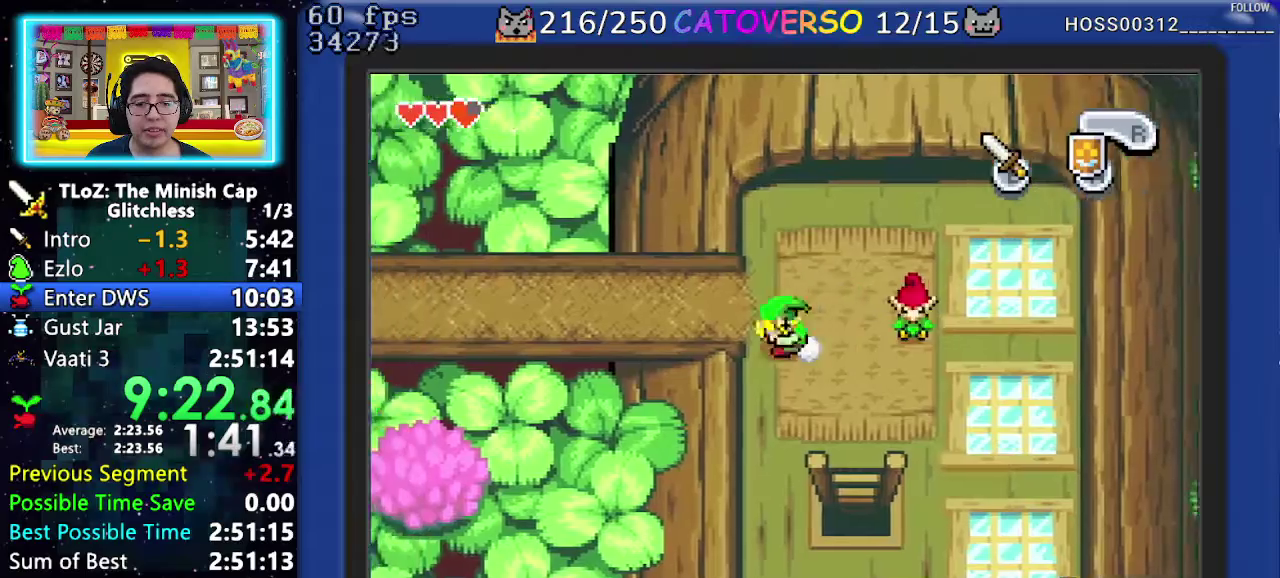
{"buttons": ["R1", "DPAD_LEFT"], "events": [[133, "R1", "up"], [433, "R1", "down"]]}
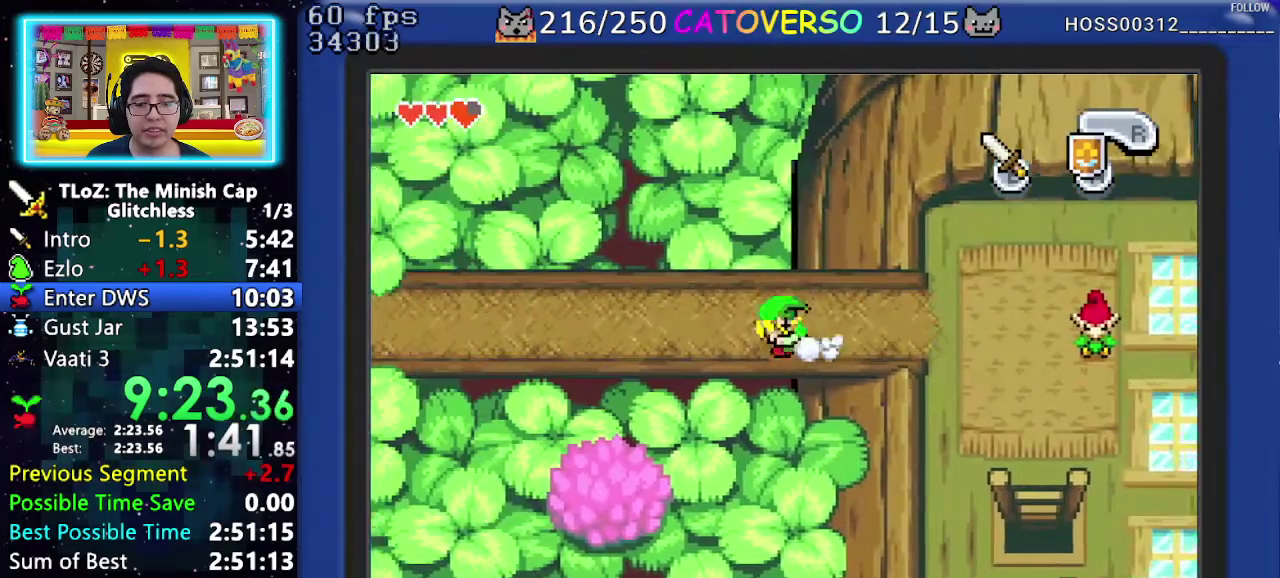
{"buttons": ["R1", "DPAD_LEFT"], "events": [[133, "R1", "up"], [417, "R1", "down"]]}
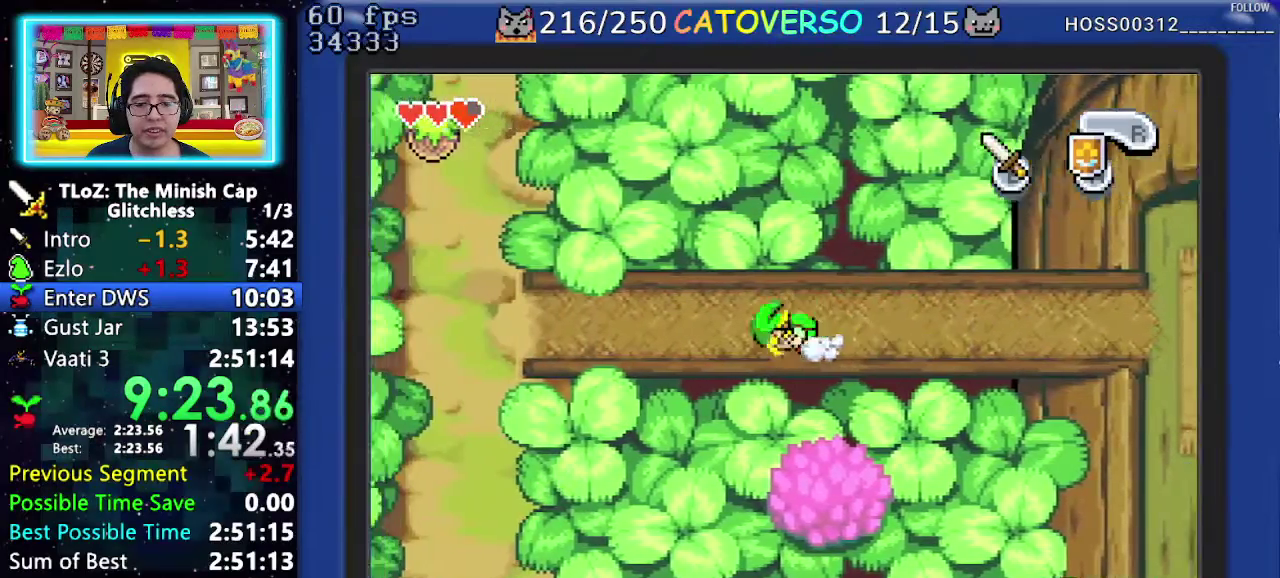
{"buttons": ["R1", "DPAD_LEFT"], "events": [[100, "R1", "up"], [417, "R1", "down"]]}
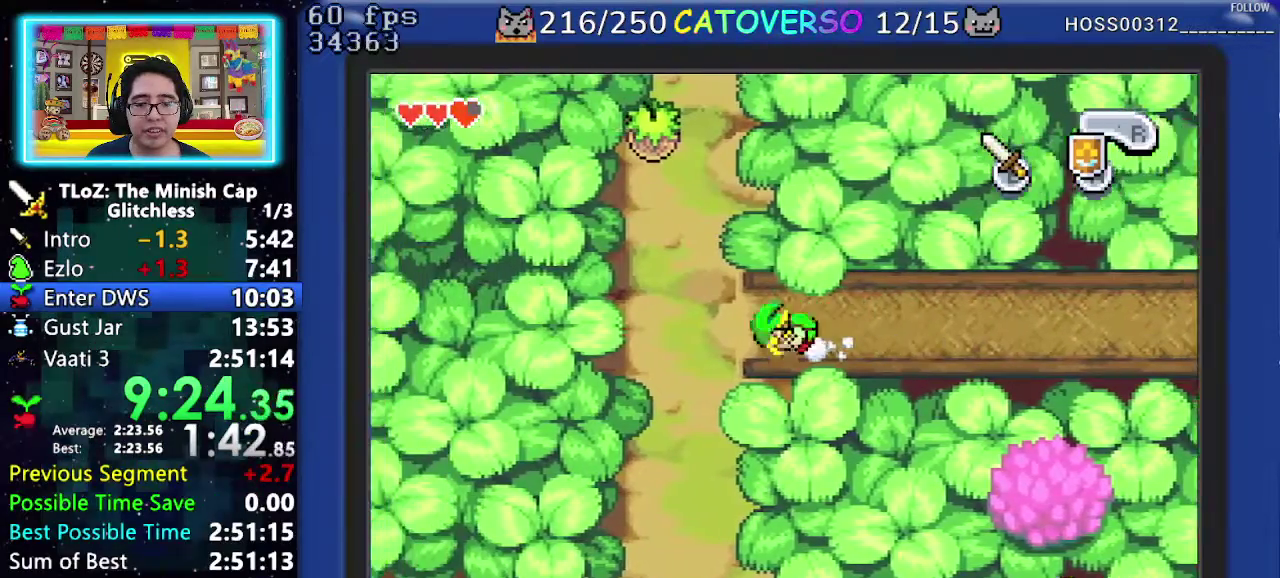
{"buttons": ["R1", "DPAD_DOWN"], "events": [[100, "DPAD_LEFT", "up"], [150, "DPAD_DOWN", "down"], [150, "R1", "up"], [433, "R1", "down"]]}
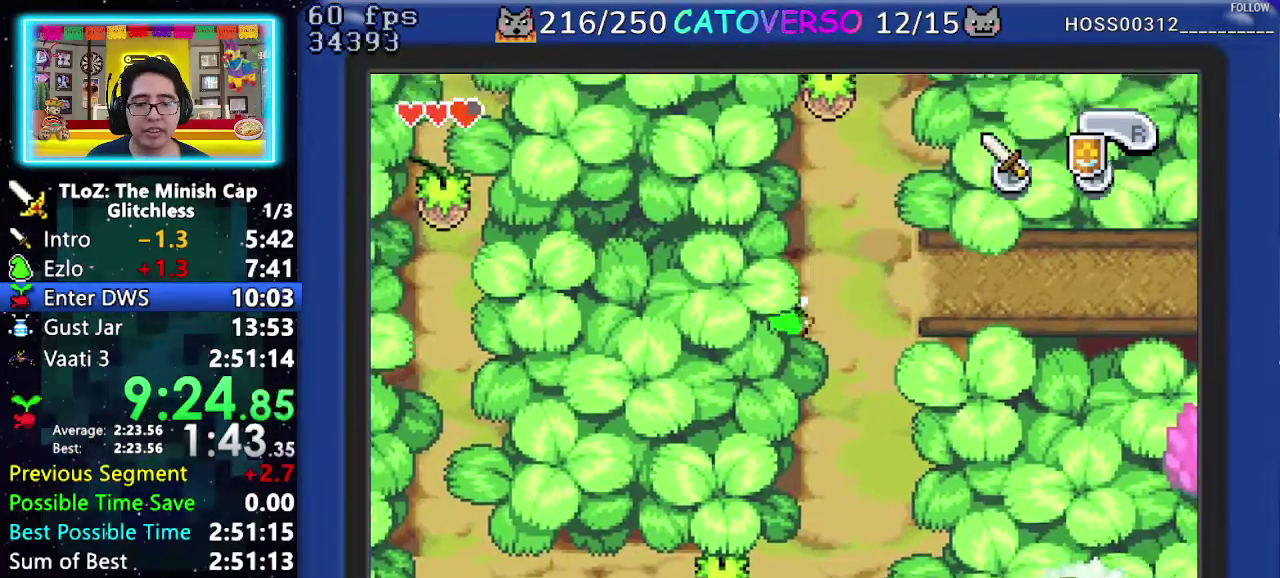
{"buttons": ["R1", "DPAD_LEFT"], "events": [[133, "R1", "up"], [333, "DPAD_DOWN", "up"], [333, "DPAD_LEFT", "down"], [450, "R1", "down"]]}
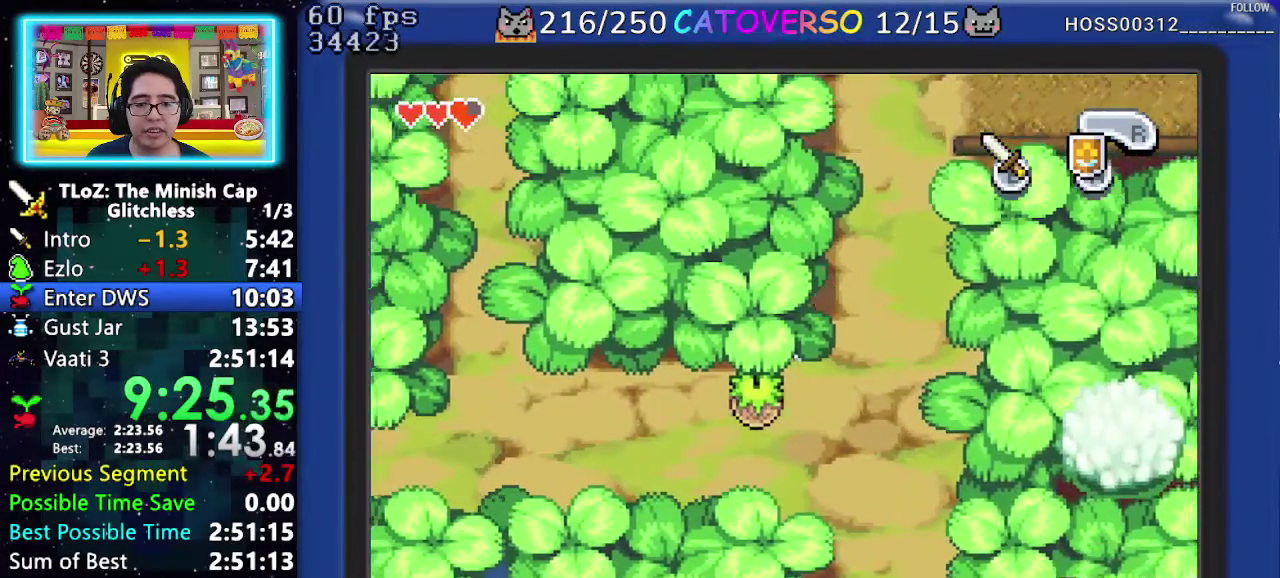
{"buttons": ["R1", "DPAD_LEFT"], "events": [[100, "R1", "up"], [450, "R1", "down"]]}
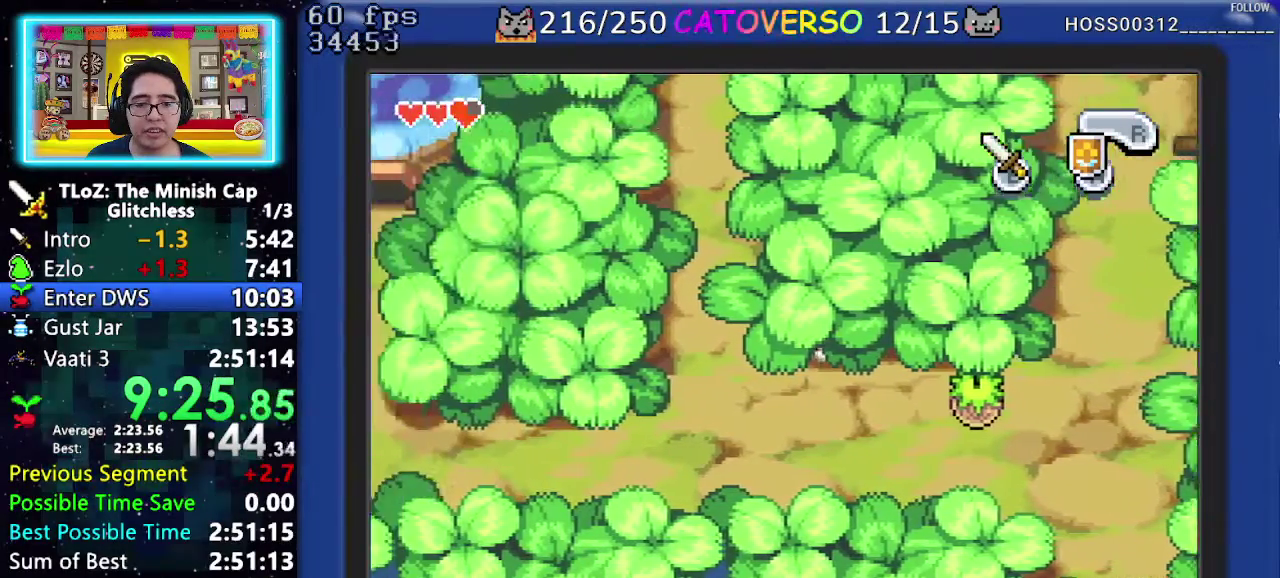
{"buttons": ["R1", "DPAD_UP"], "events": [[83, "DPAD_UP", "down"], [100, "DPAD_LEFT", "up"], [117, "R1", "up"], [433, "R1", "down"]]}
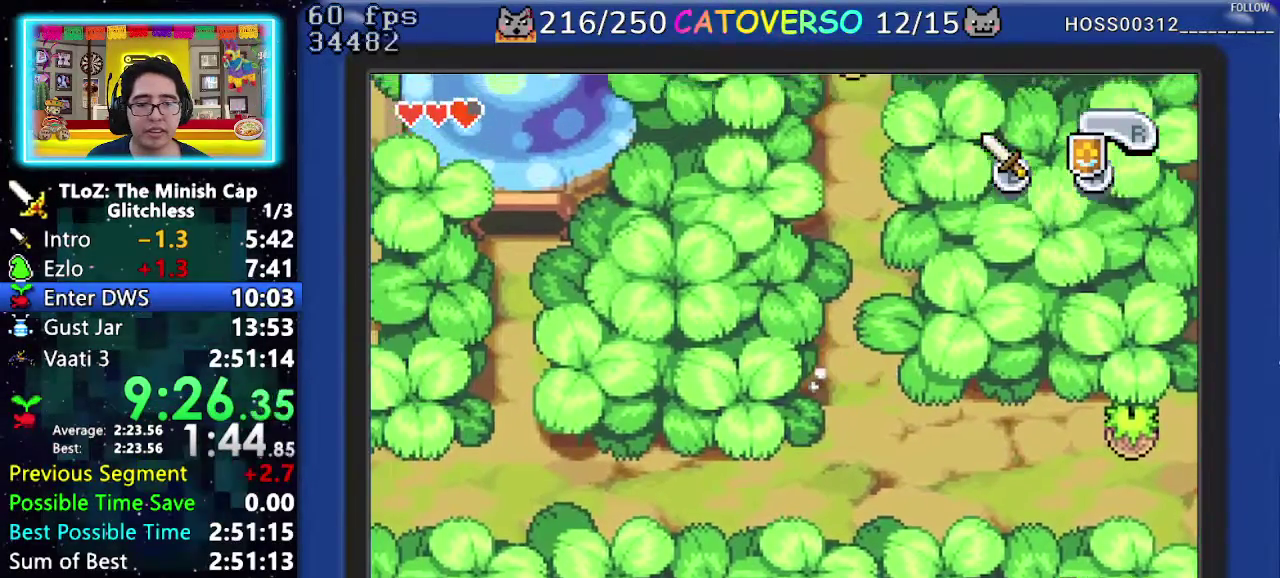
{"buttons": ["R1", "DPAD_UP"], "events": [[117, "R1", "up"], [400, "R1", "down"]]}
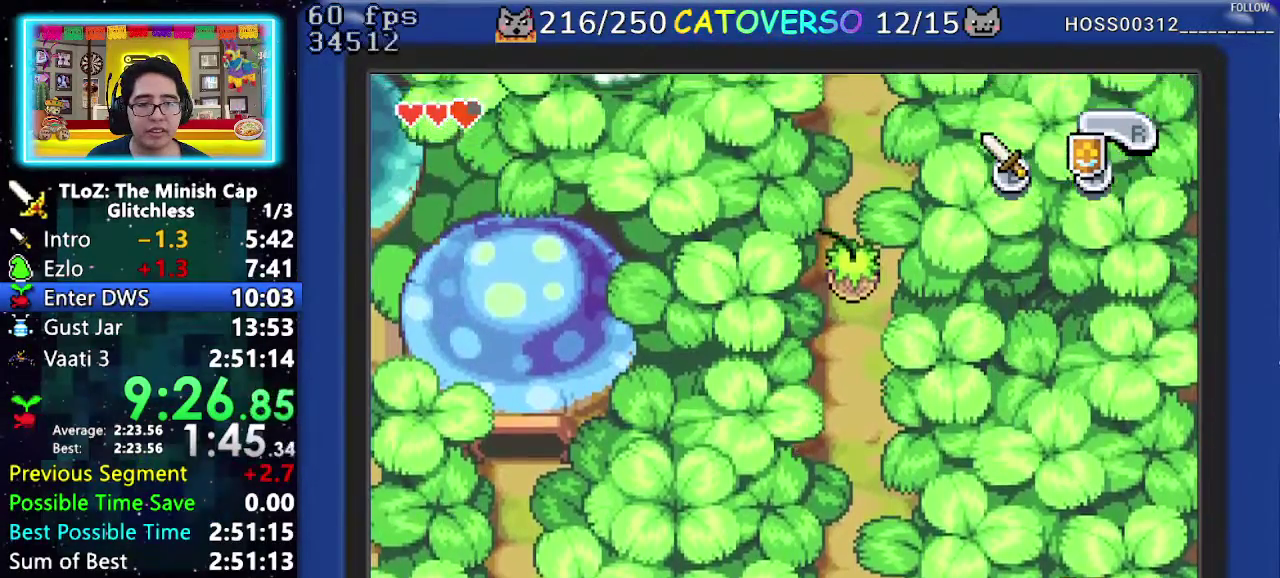
{"buttons": ["R1", "DPAD_UP"], "events": [[100, "R1", "up"], [383, "R1", "down"]]}
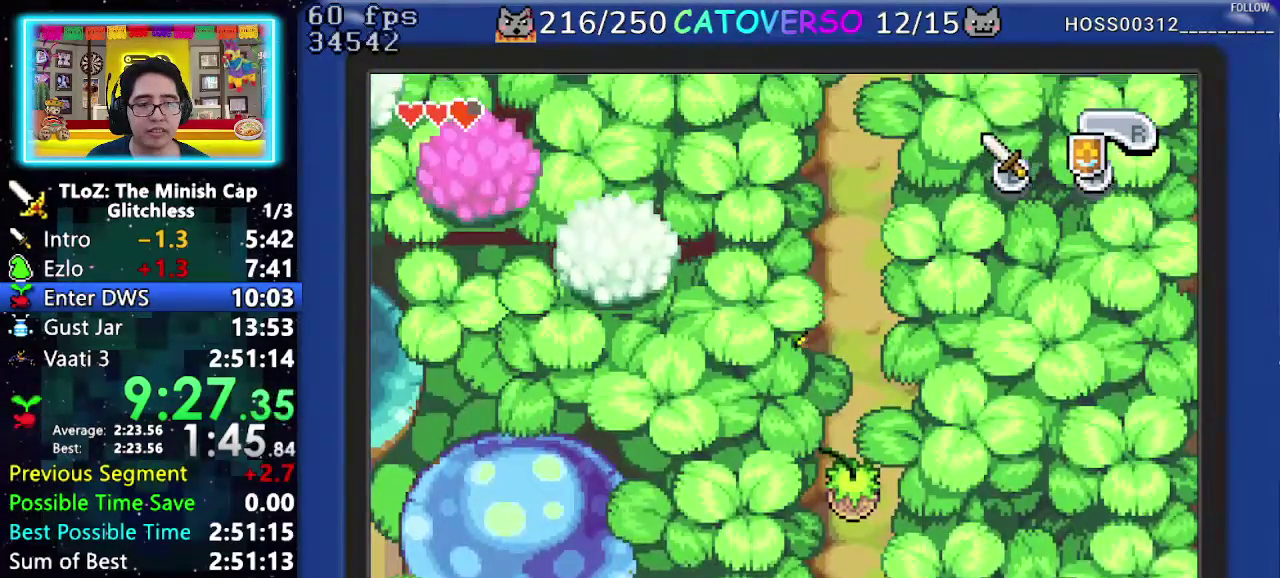
{"buttons": ["R1", "DPAD_UP"], "events": [[83, "R1", "up"], [350, "R1", "down"]]}
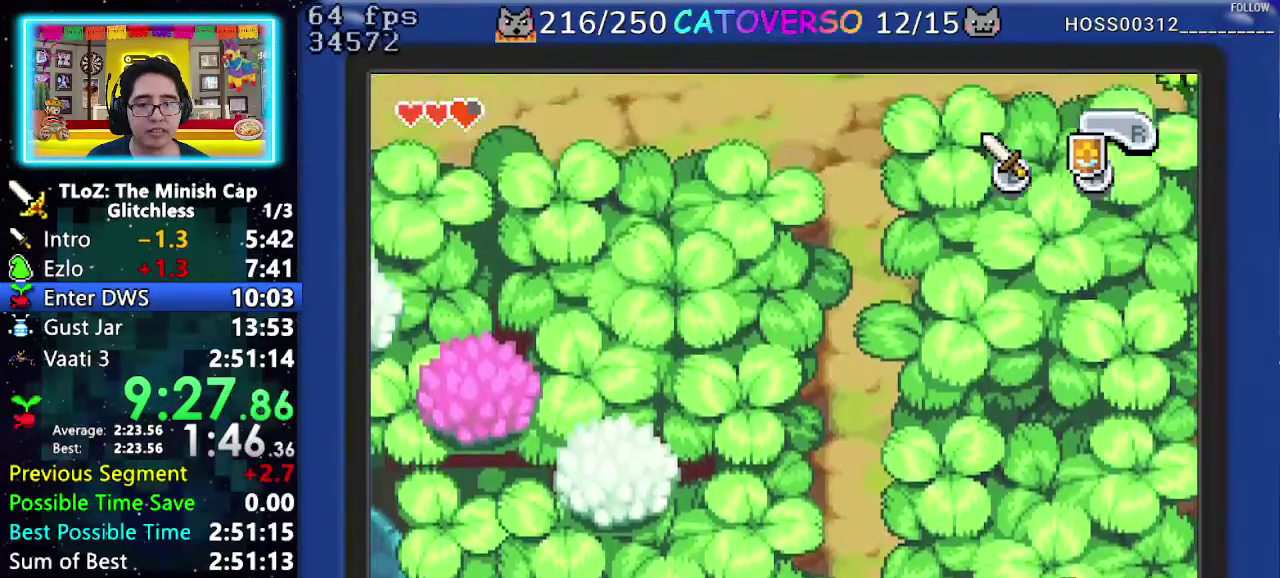
{"buttons": ["R1"], "events": [[67, "R1", "up"], [367, "R1", "down"], [500, "DPAD_UP", "up"]]}
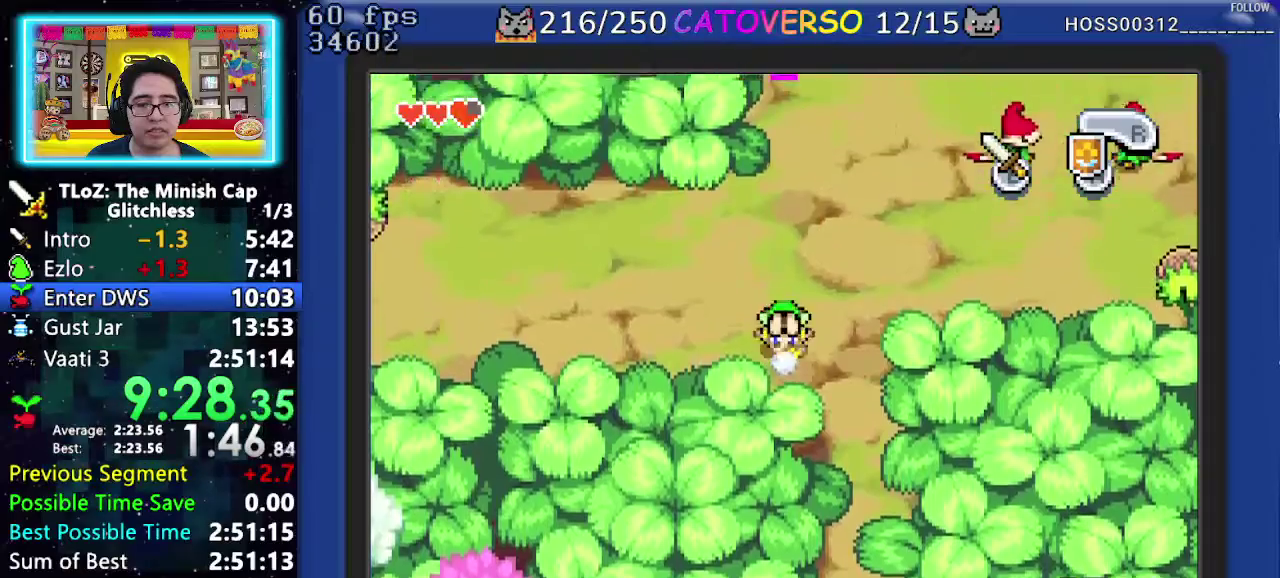
{"buttons": ["R1", "DPAD_LEFT"], "events": [[50, "DPAD_LEFT", "down"], [50, "R1", "up"], [383, "R1", "down"]]}
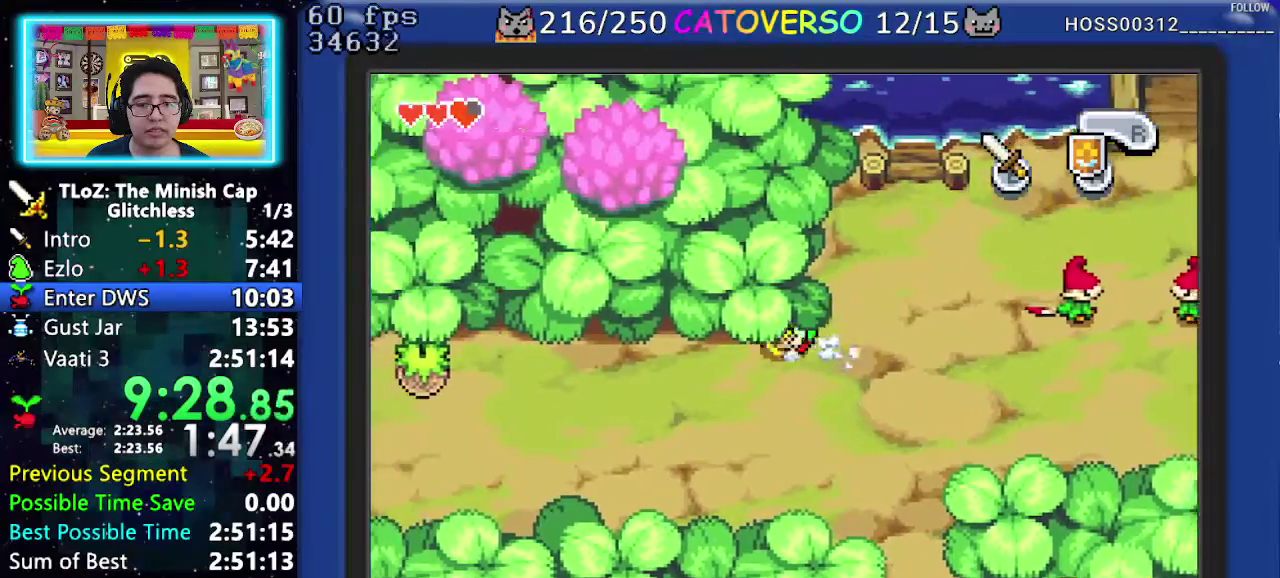
{"buttons": ["R1", "DPAD_UP", "DPAD_LEFT"], "events": [[83, "R1", "up"], [250, "DPAD_UP", "down"], [383, "R1", "down"]]}
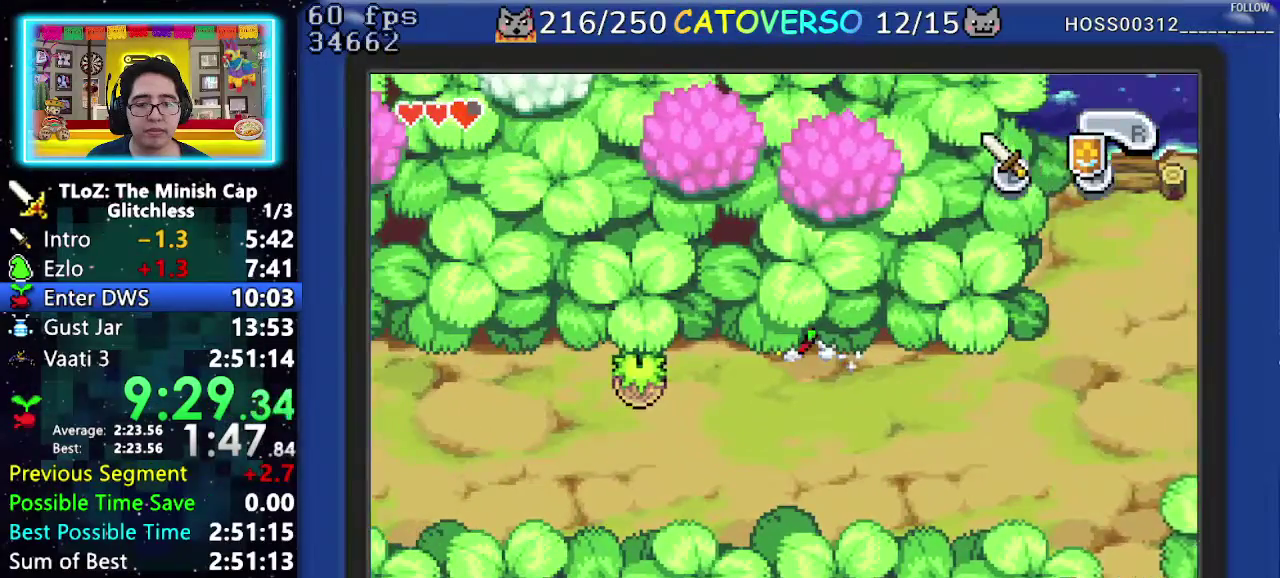
{"buttons": ["R1", "DPAD_UP", "DPAD_LEFT"], "events": [[33, "R1", "up"], [383, "R1", "down"]]}